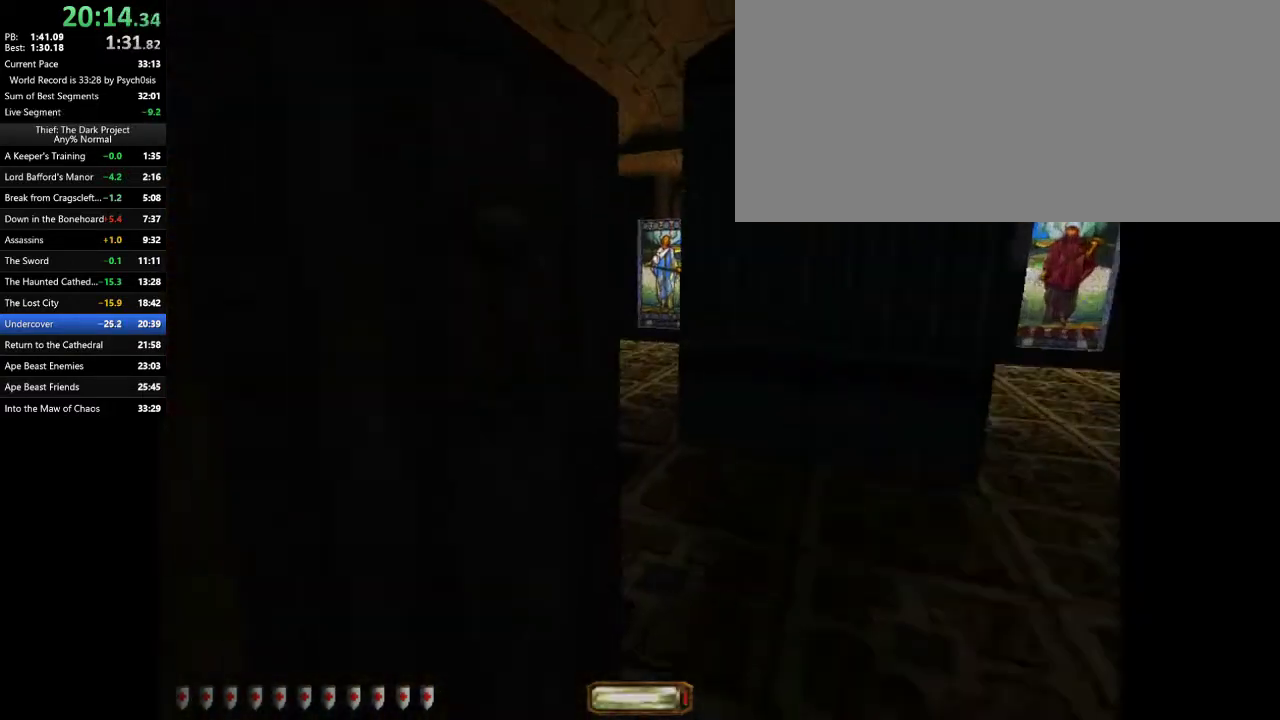
Gameplay with keyboard and mouse; each line is a JSON object with the keys and mouse buttons held at the frame after it. "events" lists presses ("down") and releases ("up") of ".", "/", "0", "1", "2", "3", "4", "5", "6", "7", "8", "9", "a", "alt_l", "alt_r", "b", "backslash", "backspace", "c", "caps_lock", "comma", "ctrl_l", "ctrl_r", "d", "e", "equals", "escape", "f", "f1", "f10", "f11", "f12", "f2", "f3", "f4", "f5", "f6", "f7", "f8", "f9", "g", "h", "i", "j", "k", "l", "lbracket", "m", "minus", "n", "o", "p", "q", "quote", "r", "rbracket", "return", "s", "semicolon", "shift_l", "shift_r", "space", "super_l", "super_r", "t", "tab", "tilde", "u", "v", "w", "x", "y", "z", "mouse_left", "mouse_wheel" and "mouse_right" between this image and that frame as [ms after this image, input, new state], when the widget could be followed in between. "mouse_left", "mouse_wheel", "mouse_right" = the "left", "wheel", "right" buttons of the "mouse" list. No other keys are recorded. "wheel" means that the mouse wheel is clicked or scrolled. Mouse movement is not recorded.
{"keys": ["a", "w"], "mouse": [], "events": [[400, "a", "down"], [400, "d", "up"]]}
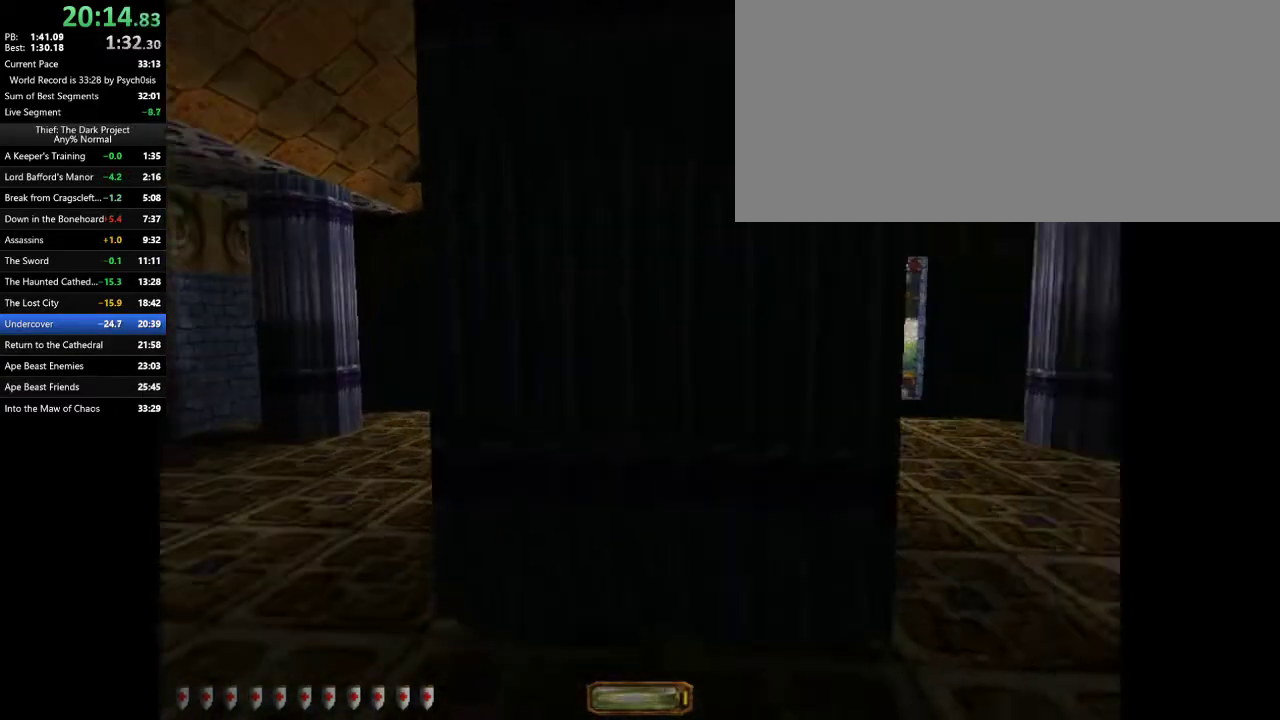
{"keys": ["a", "w"], "mouse": [], "events": []}
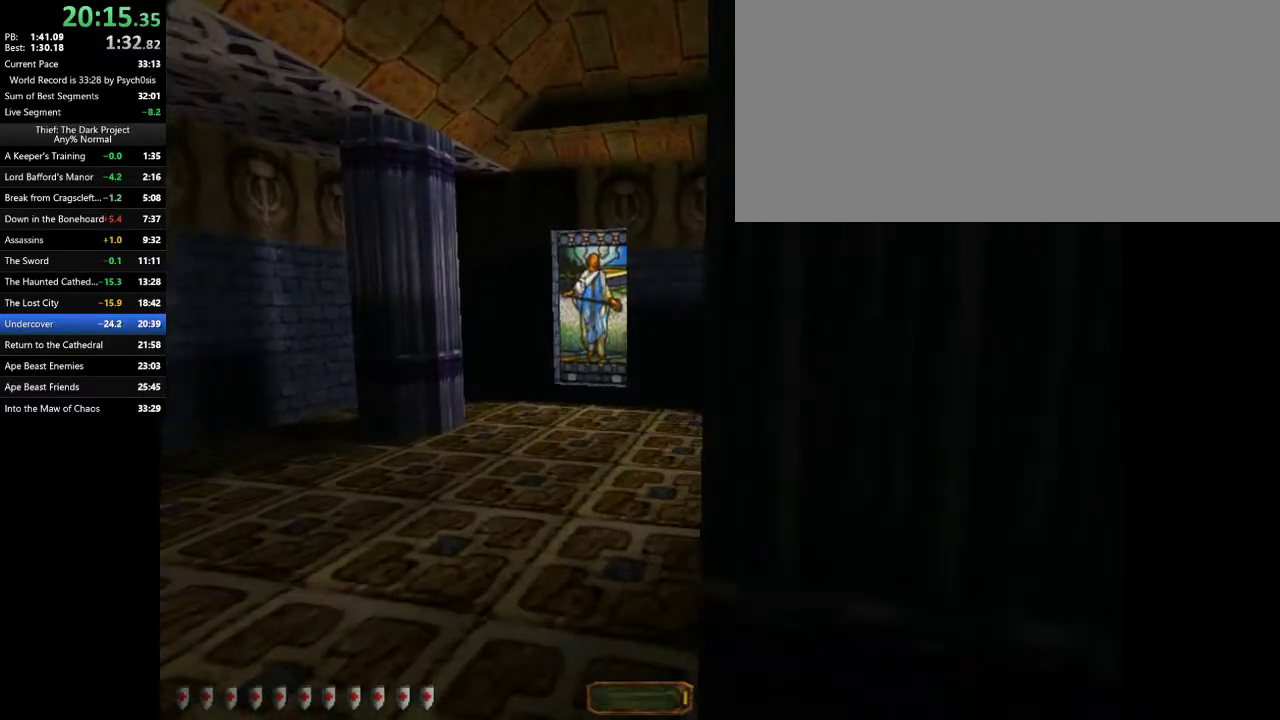
{"keys": ["d", "w"], "mouse": [], "events": [[200, "d", "down"], [300, "a", "up"]]}
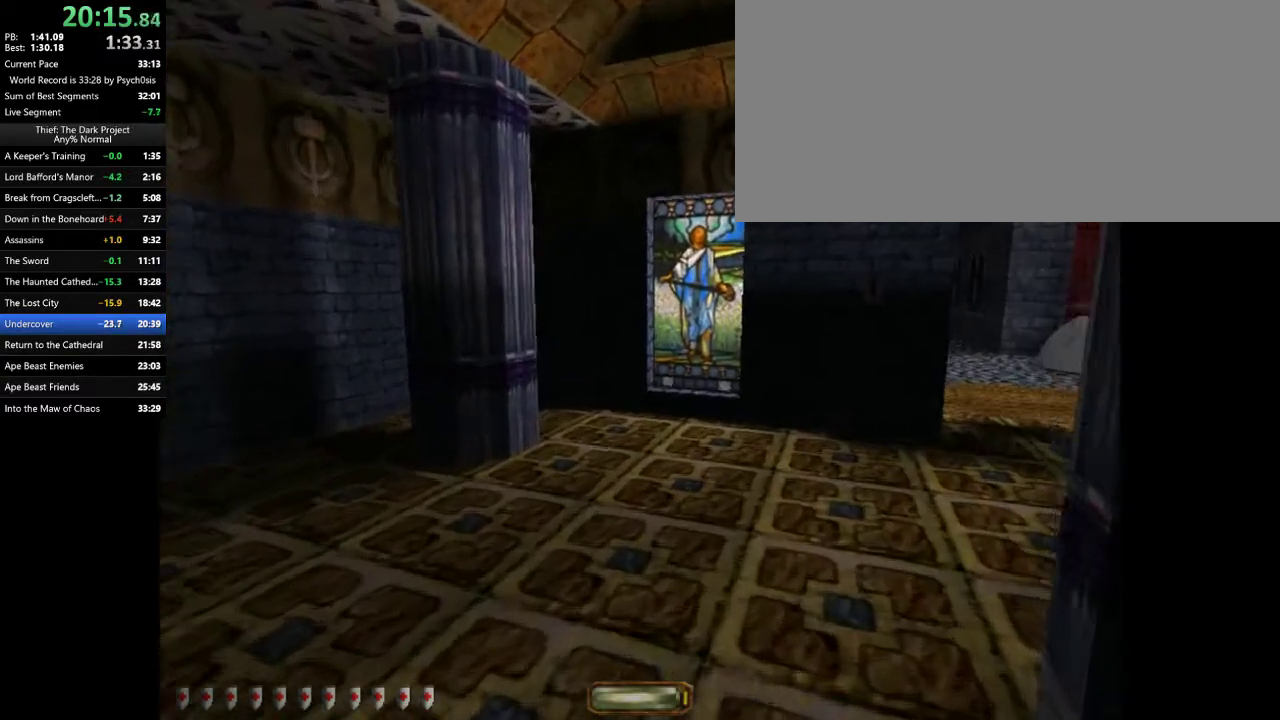
{"keys": ["d", "w"], "mouse": [], "events": []}
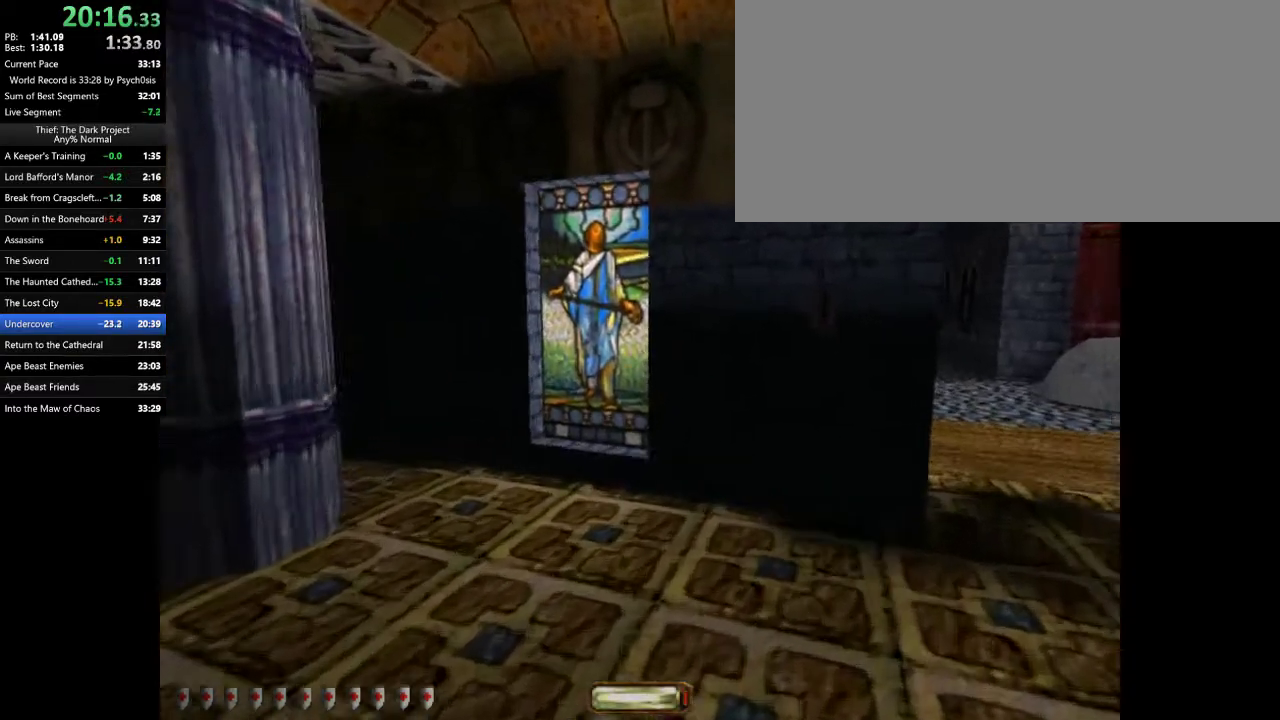
{"keys": ["d", "w"], "mouse": [], "events": []}
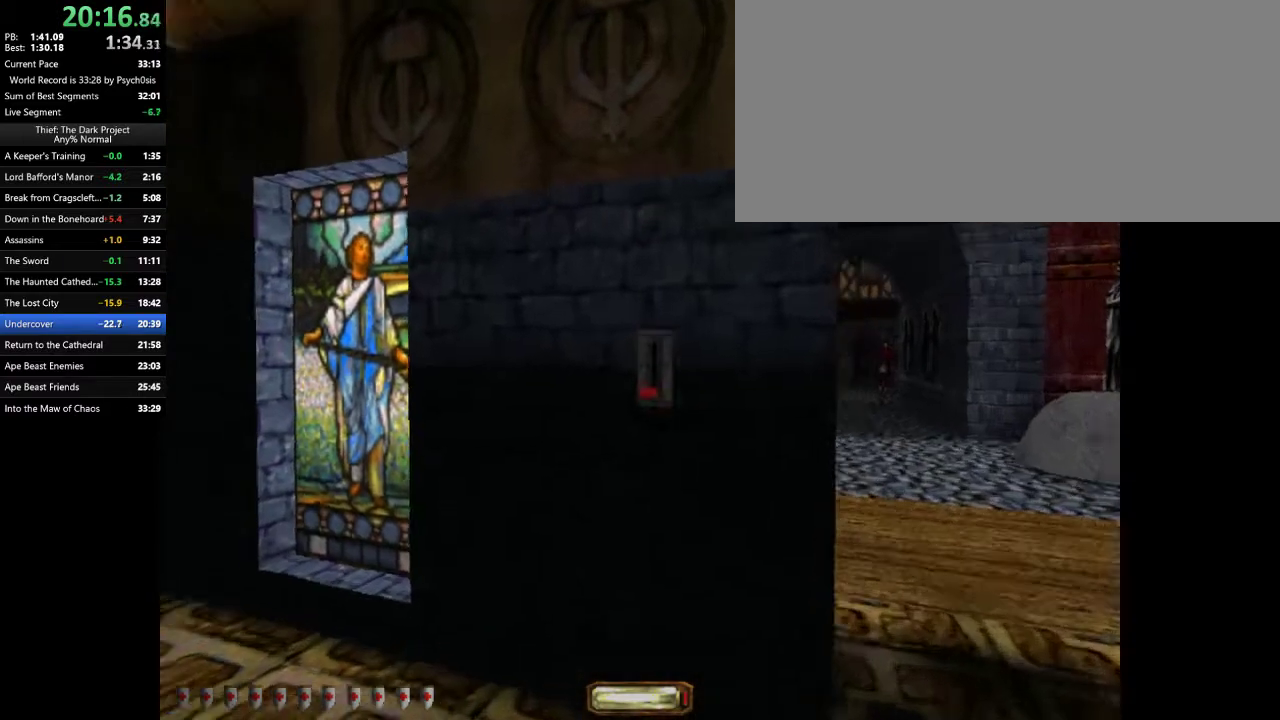
{"keys": ["d", "w"], "mouse": [], "events": [[100, "mouse_right", "down"], [167, "mouse_right", "up"]]}
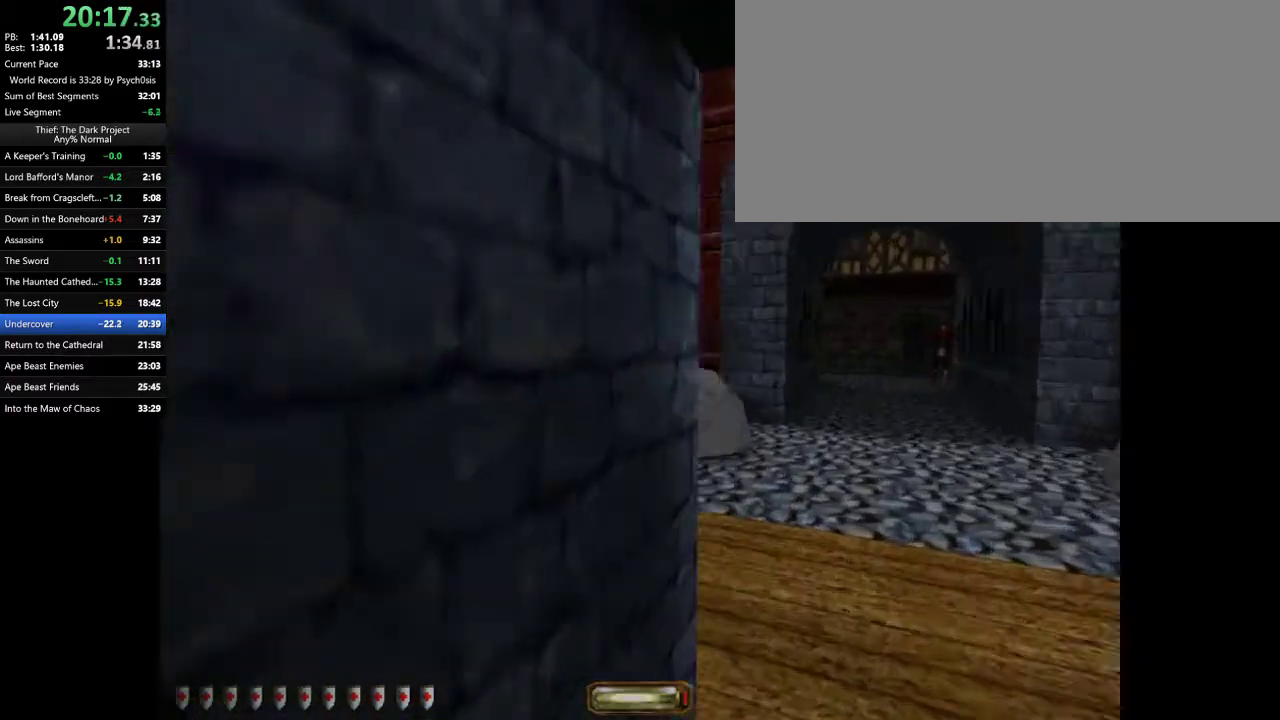
{"keys": ["d", "w"], "mouse": [], "events": [[133, "space", "down"], [233, "space", "up"]]}
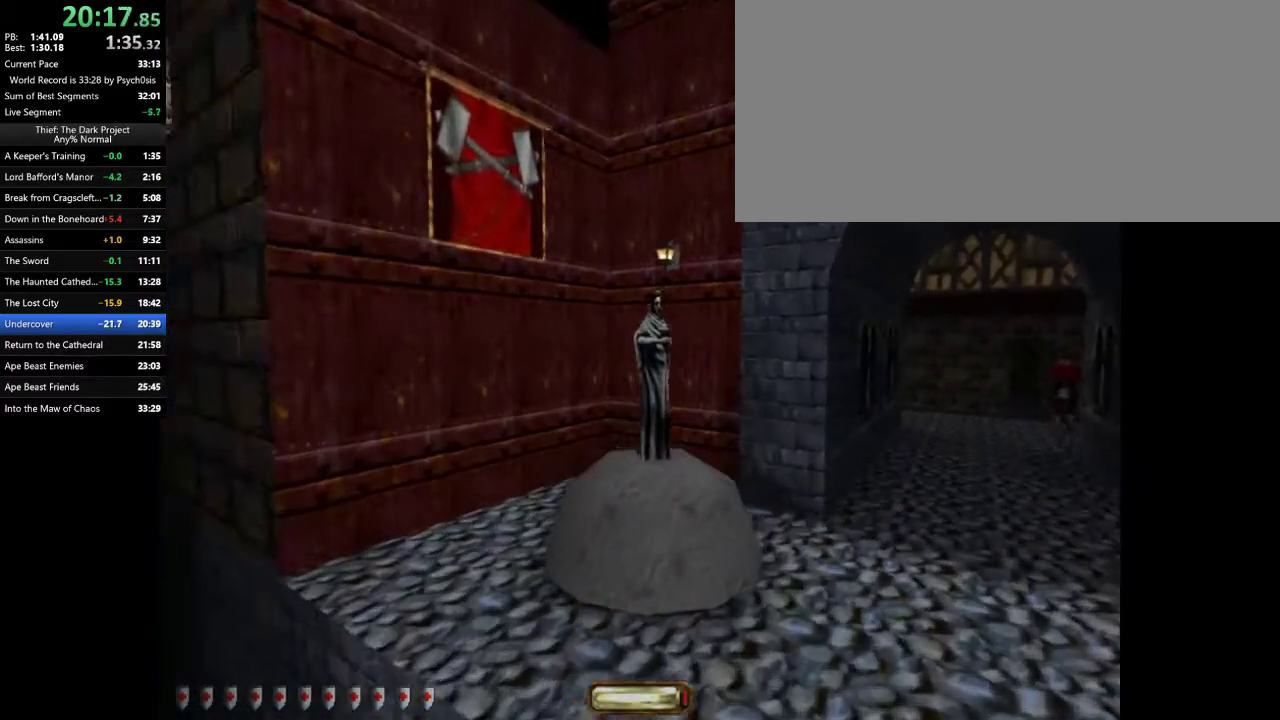
{"keys": ["a", "space", "w"], "mouse": [], "events": [[67, "a", "down"], [67, "d", "up"], [467, "space", "down"]]}
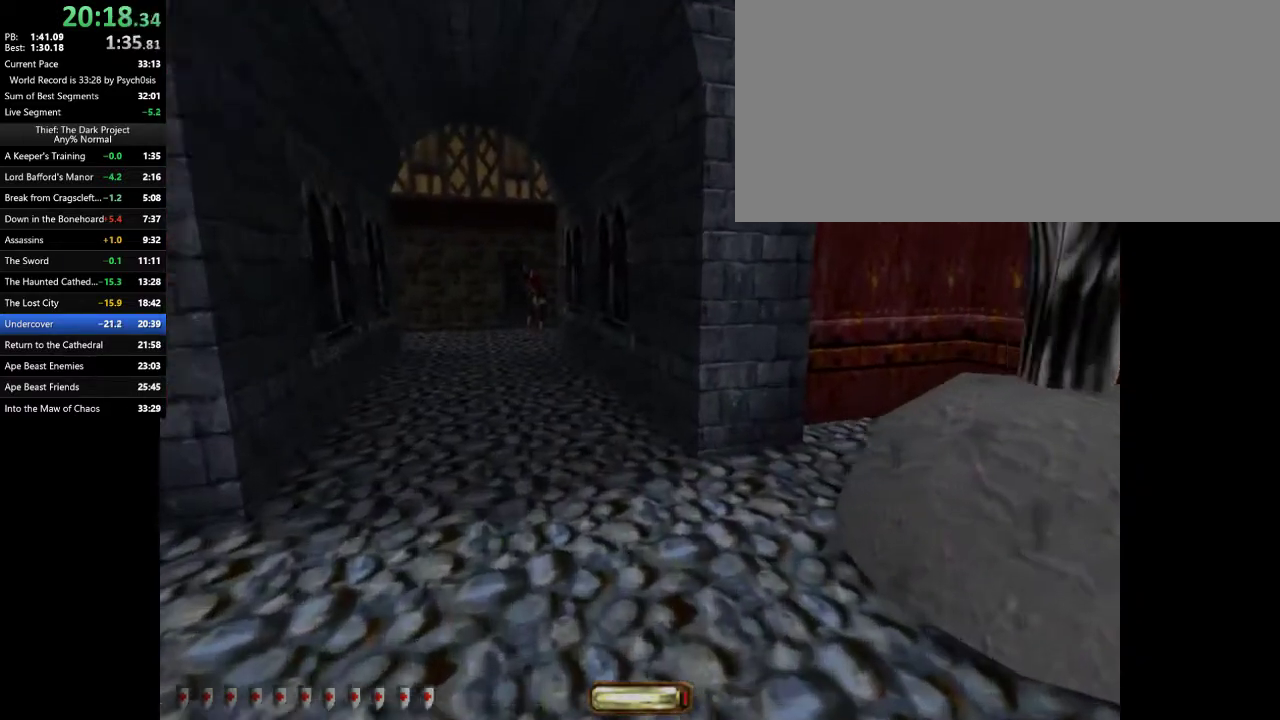
{"keys": ["a", "w"], "mouse": [], "events": [[67, "space", "up"]]}
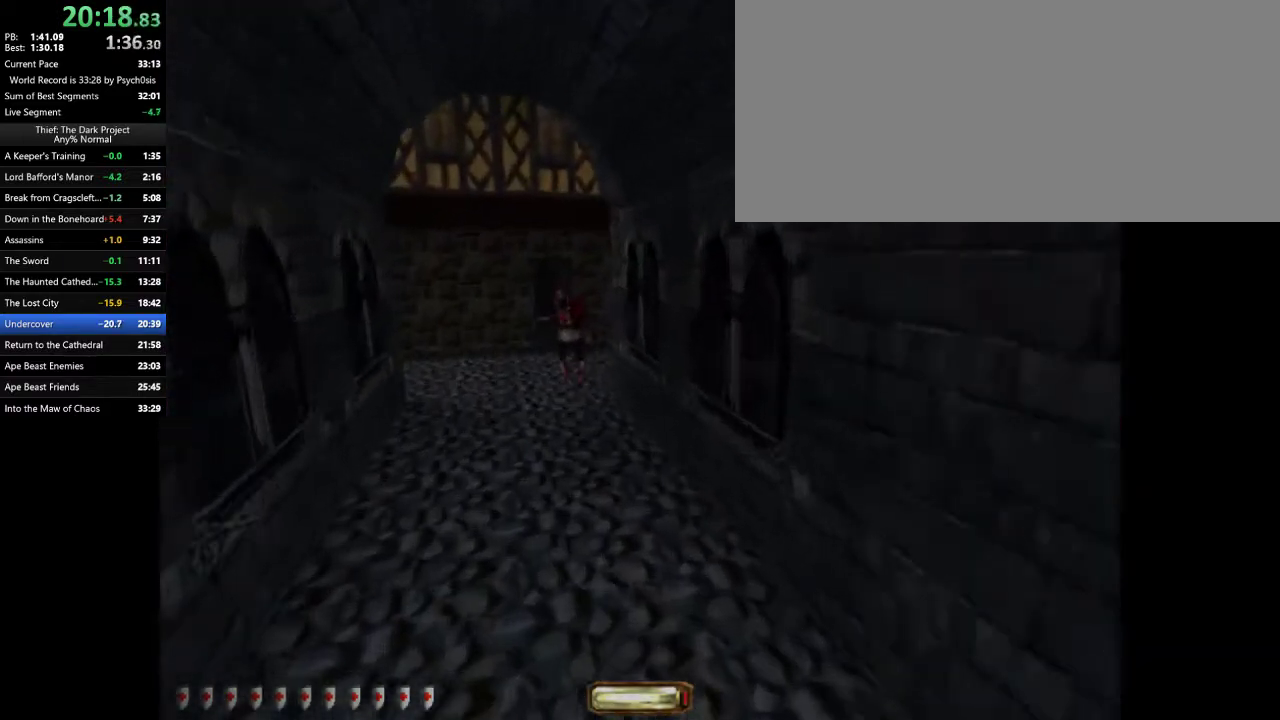
{"keys": [], "mouse": [], "events": [[133, "a", "up"], [367, "w", "up"]]}
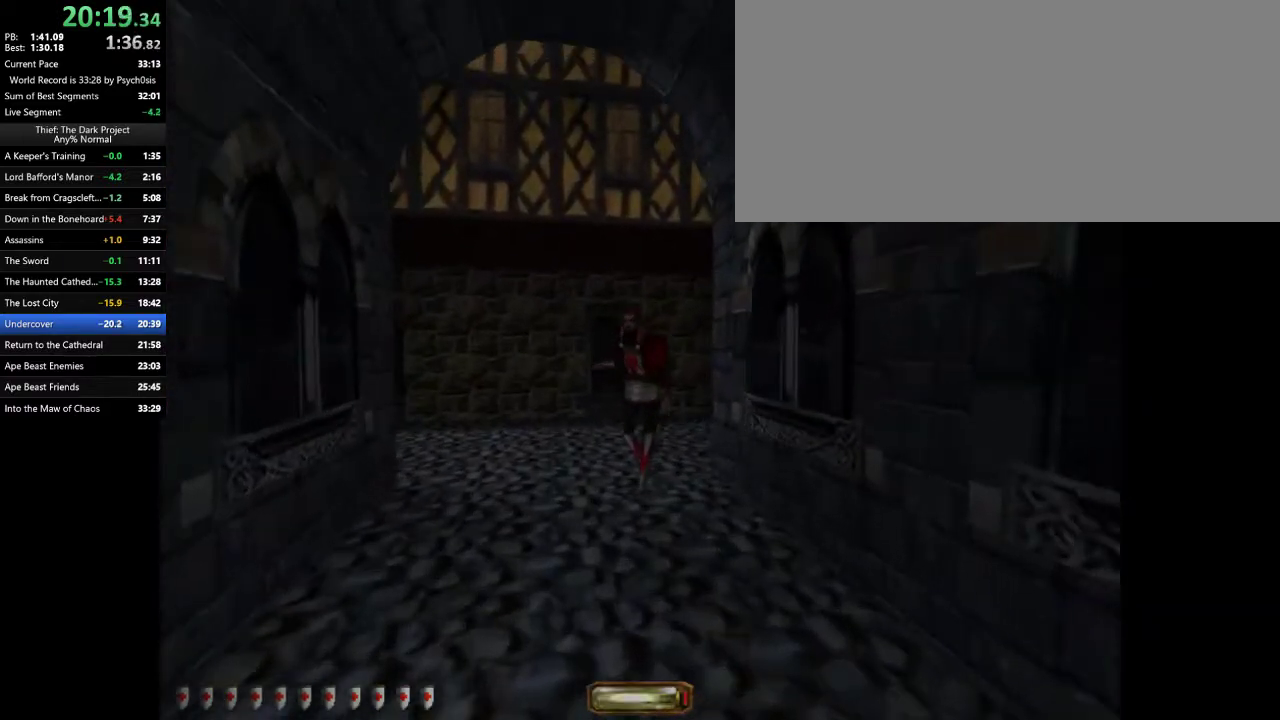
{"keys": [], "mouse": [], "events": []}
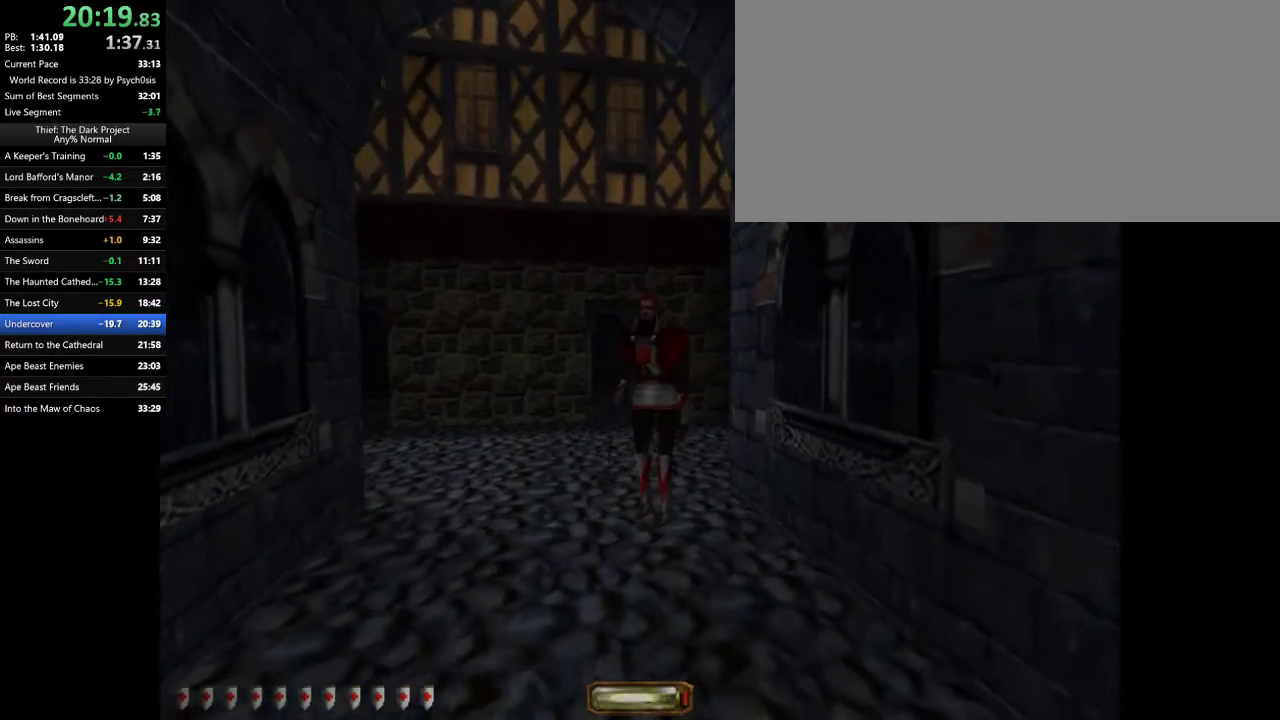
{"keys": [], "mouse": [], "events": []}
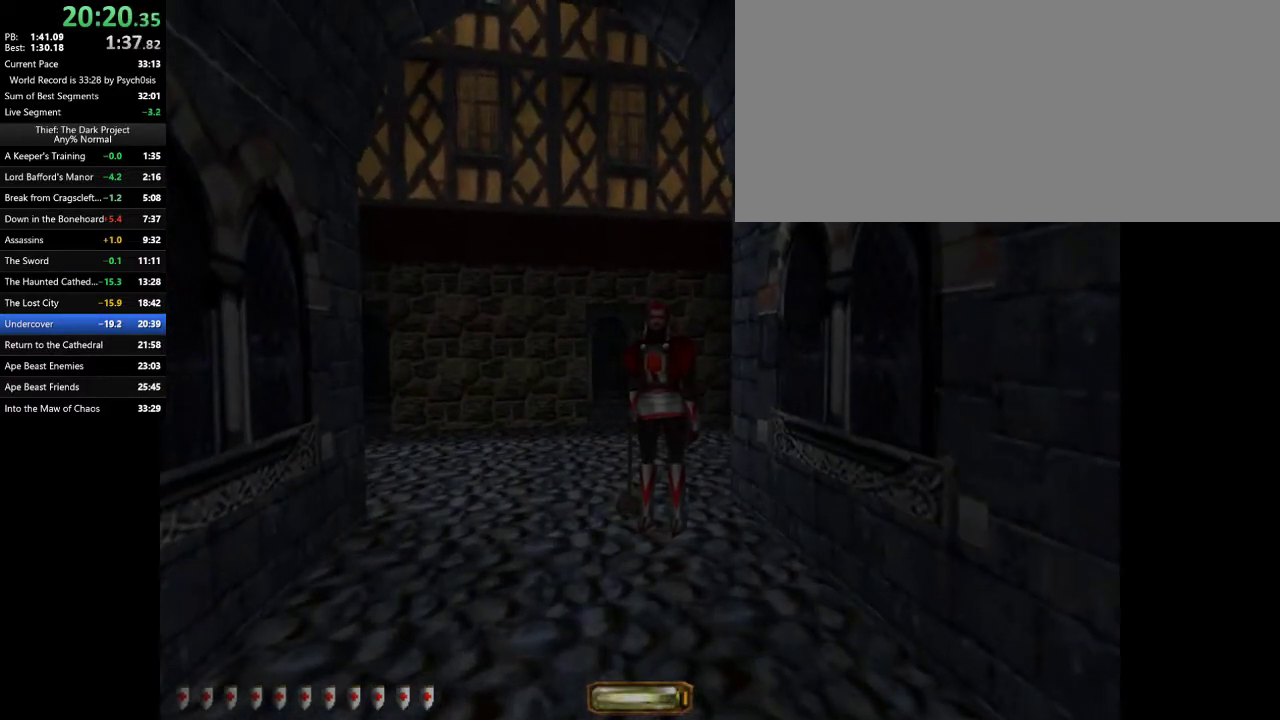
{"keys": [], "mouse": [], "events": []}
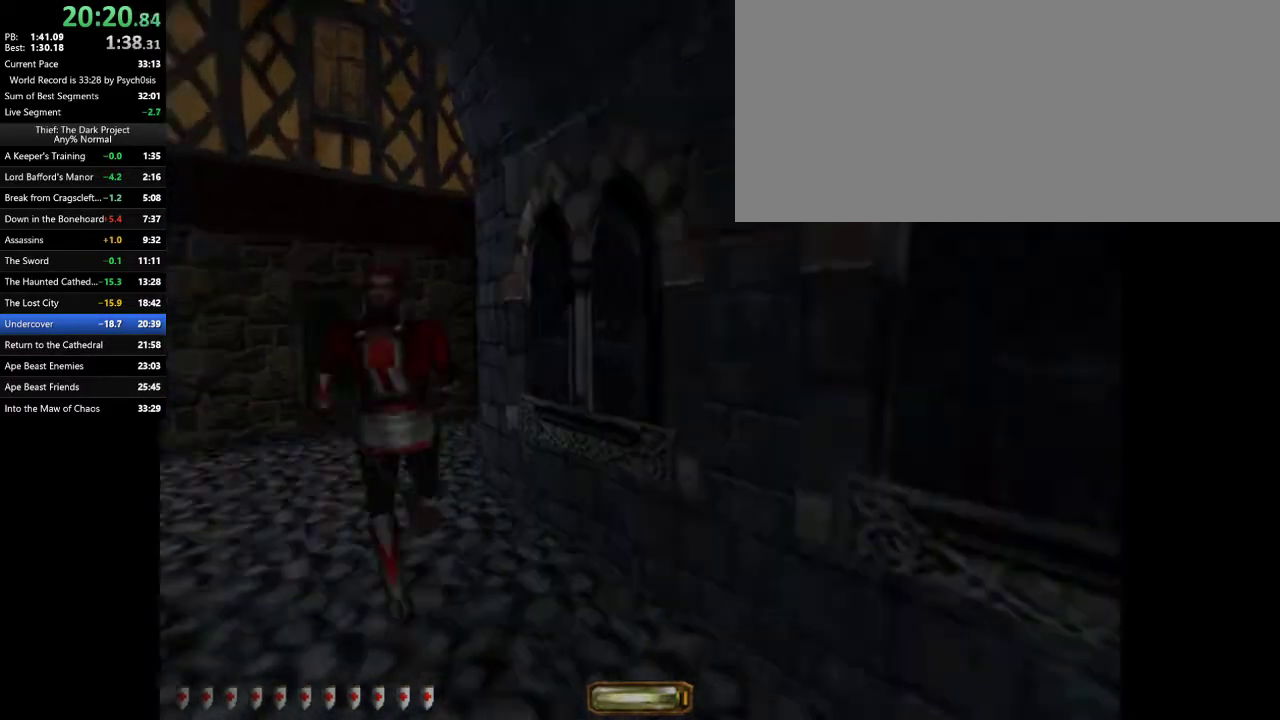
{"keys": ["s"], "mouse": [], "events": [[333, "s", "down"]]}
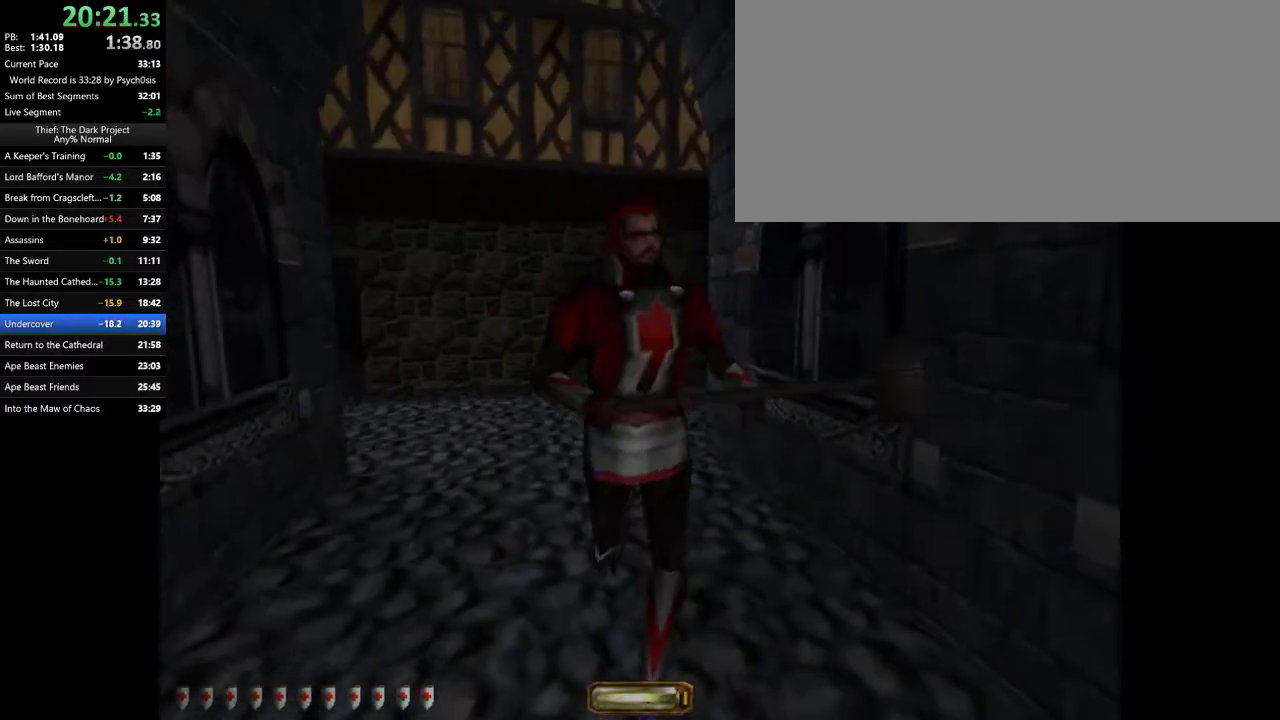
{"keys": [], "mouse": [], "events": [[67, "s", "up"]]}
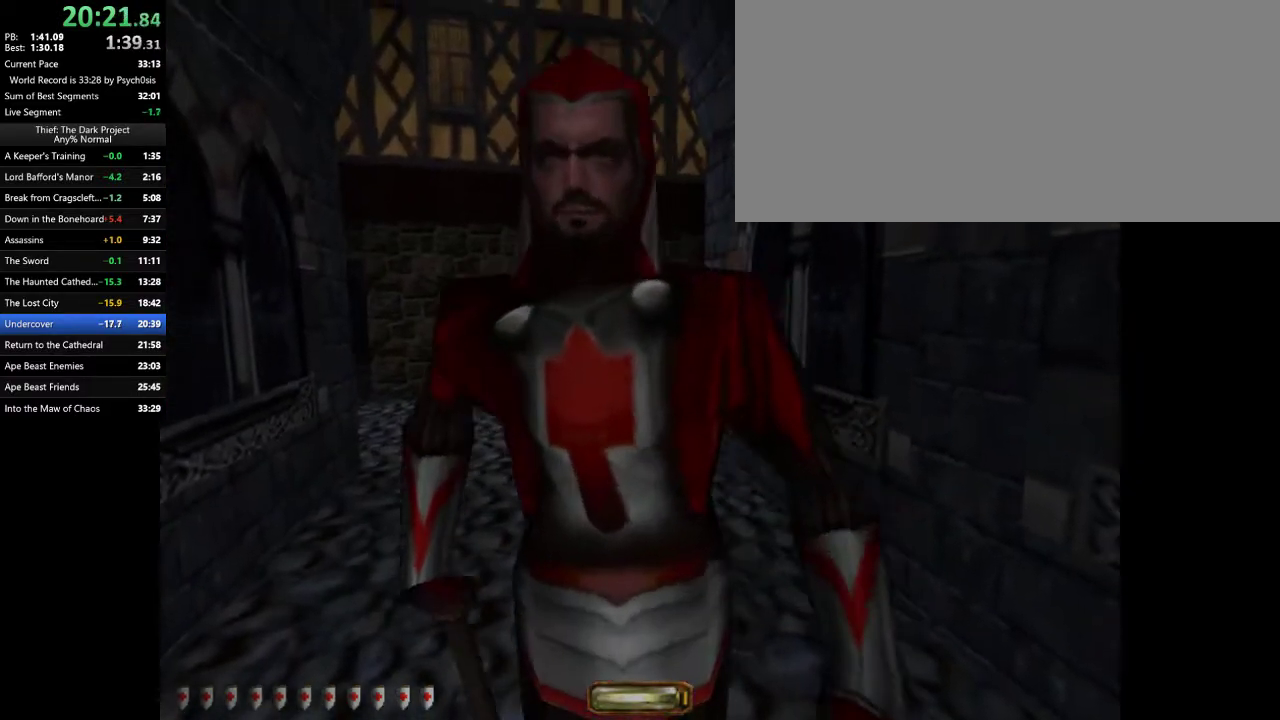
{"keys": [], "mouse": ["wheel"], "events": [[400, "mouse_left", "down"], [467, "mouse_wheel", "down"], [500, "mouse_left", "up"]]}
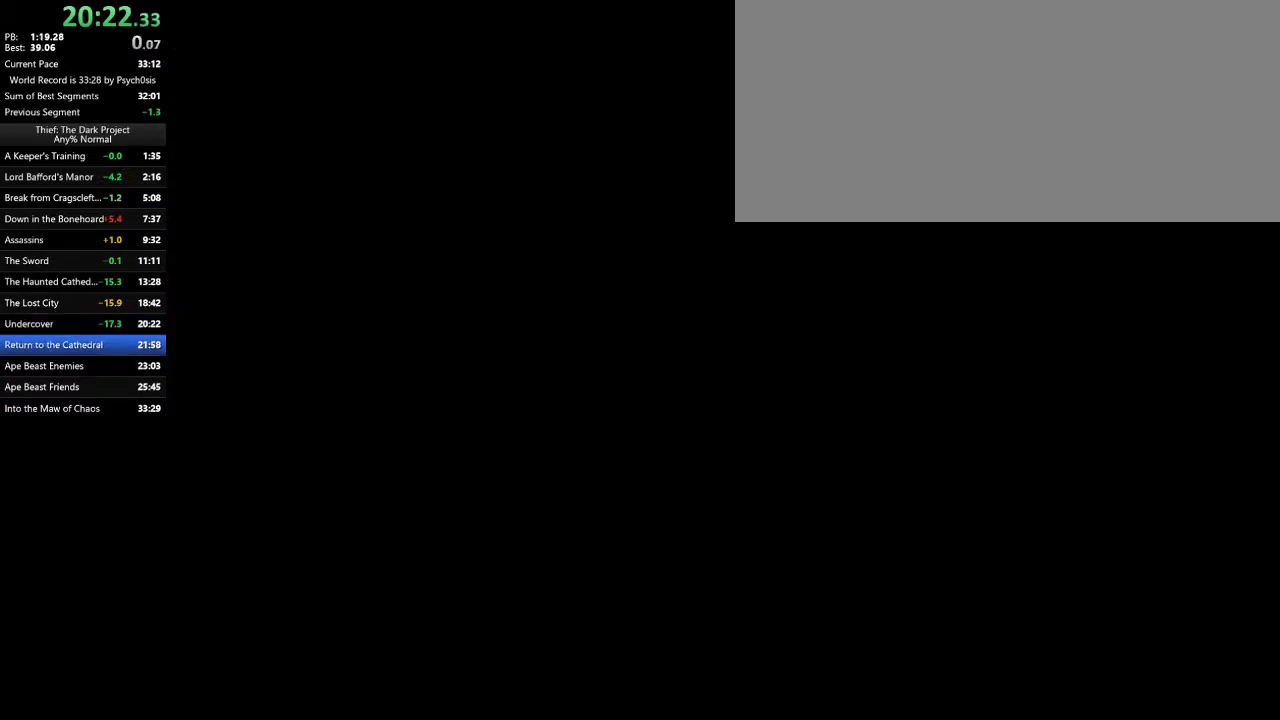
{"keys": [], "mouse": [], "events": [[67, "mouse_wheel", "up"], [367, "mouse_left", "down"], [467, "mouse_left", "up"]]}
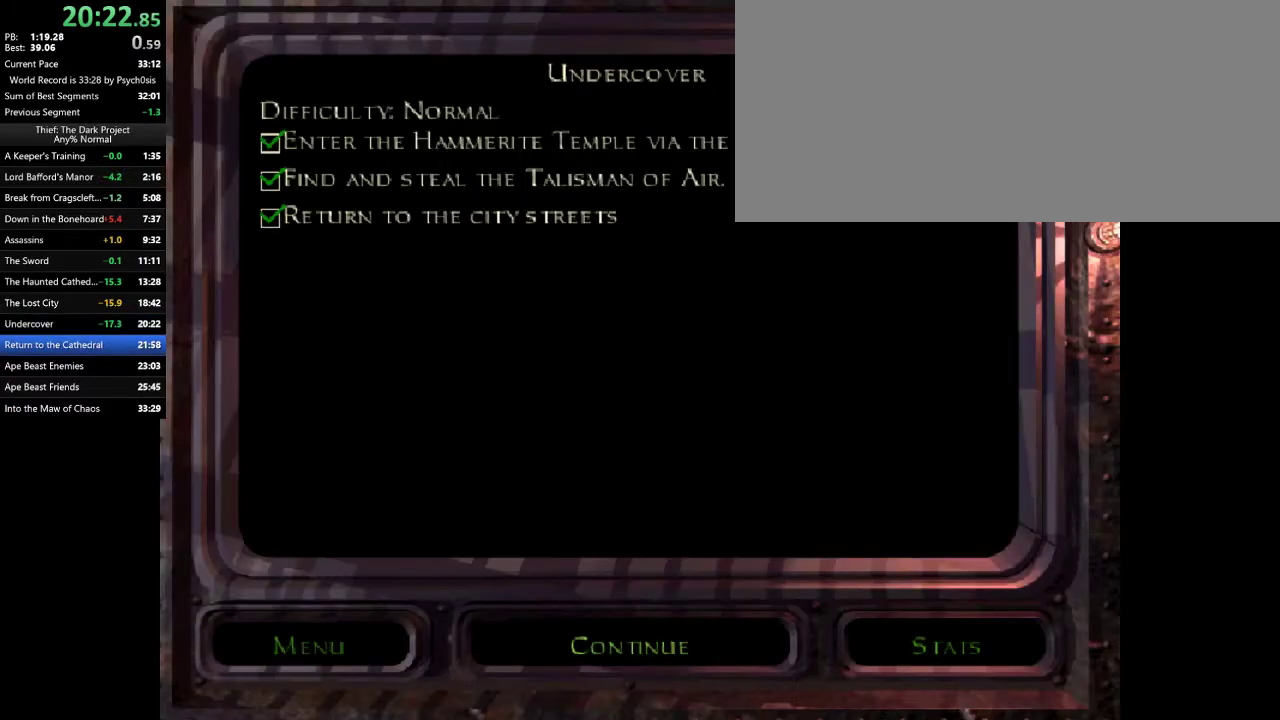
{"keys": [], "mouse": [], "events": [[267, "mouse_left", "down"], [300, "mouse_left", "up"]]}
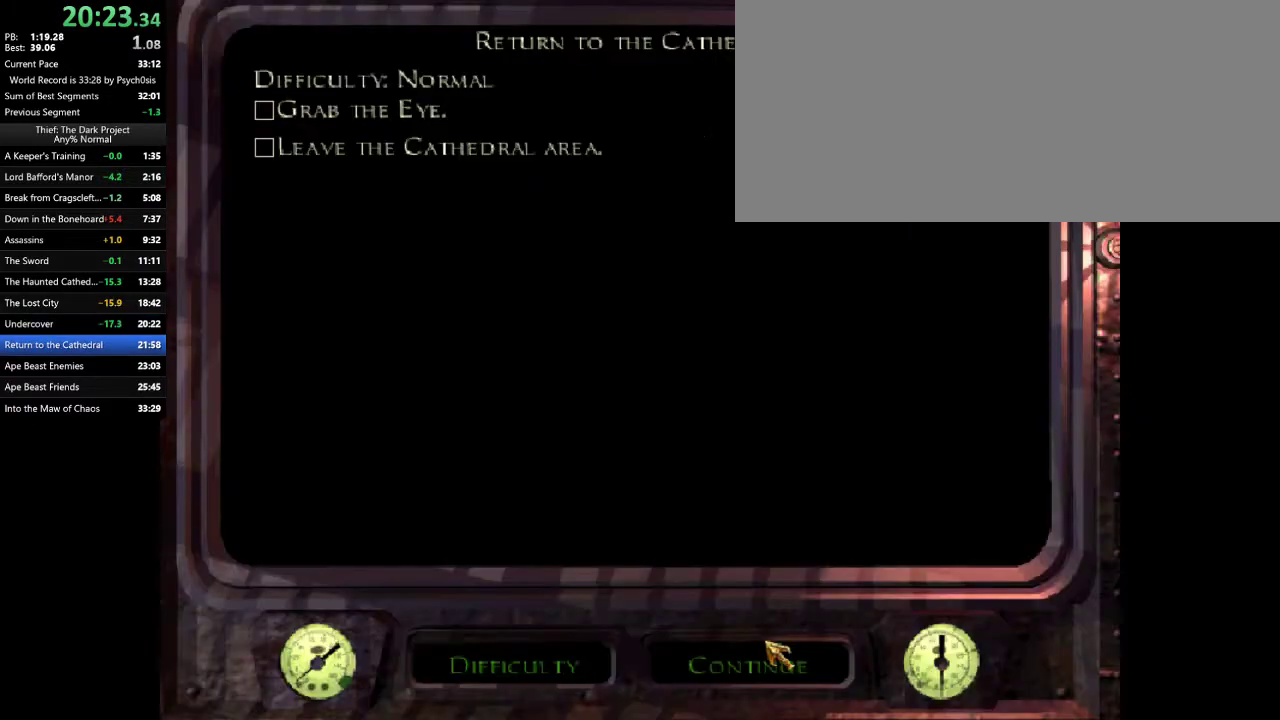
{"keys": [], "mouse": [], "events": [[233, "mouse_left", "down"], [333, "mouse_left", "up"]]}
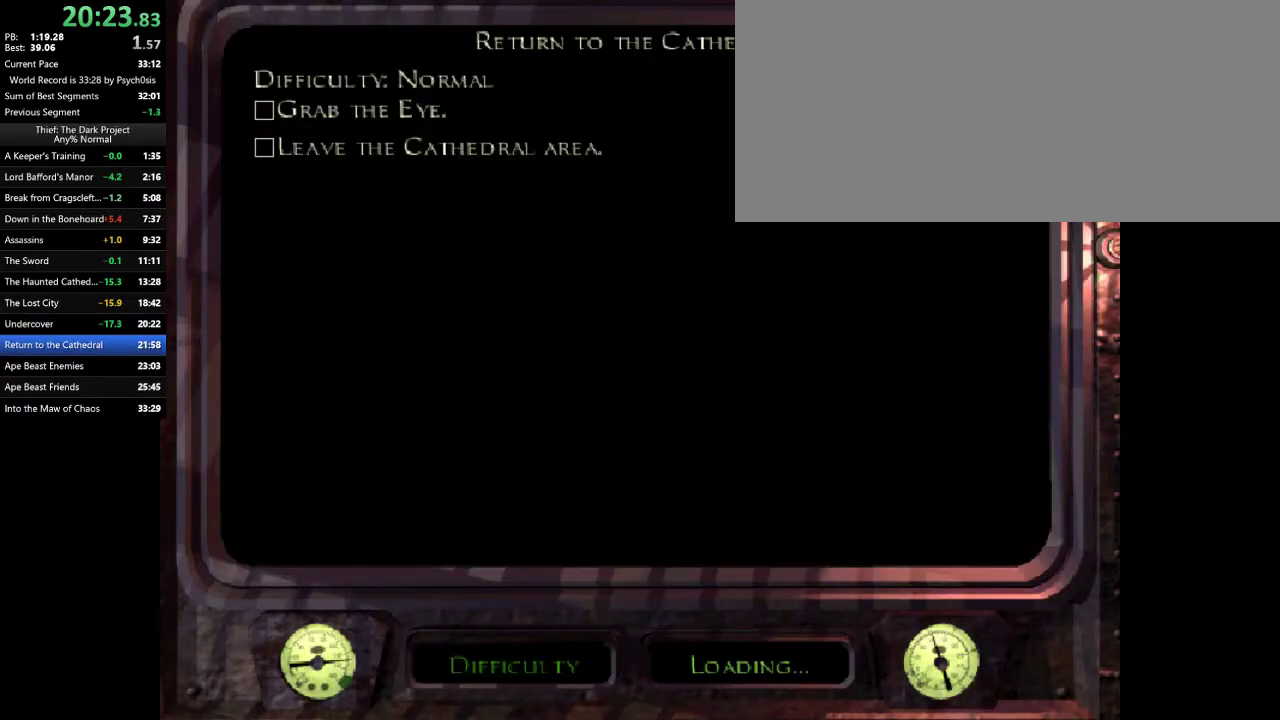
{"keys": [], "mouse": [], "events": []}
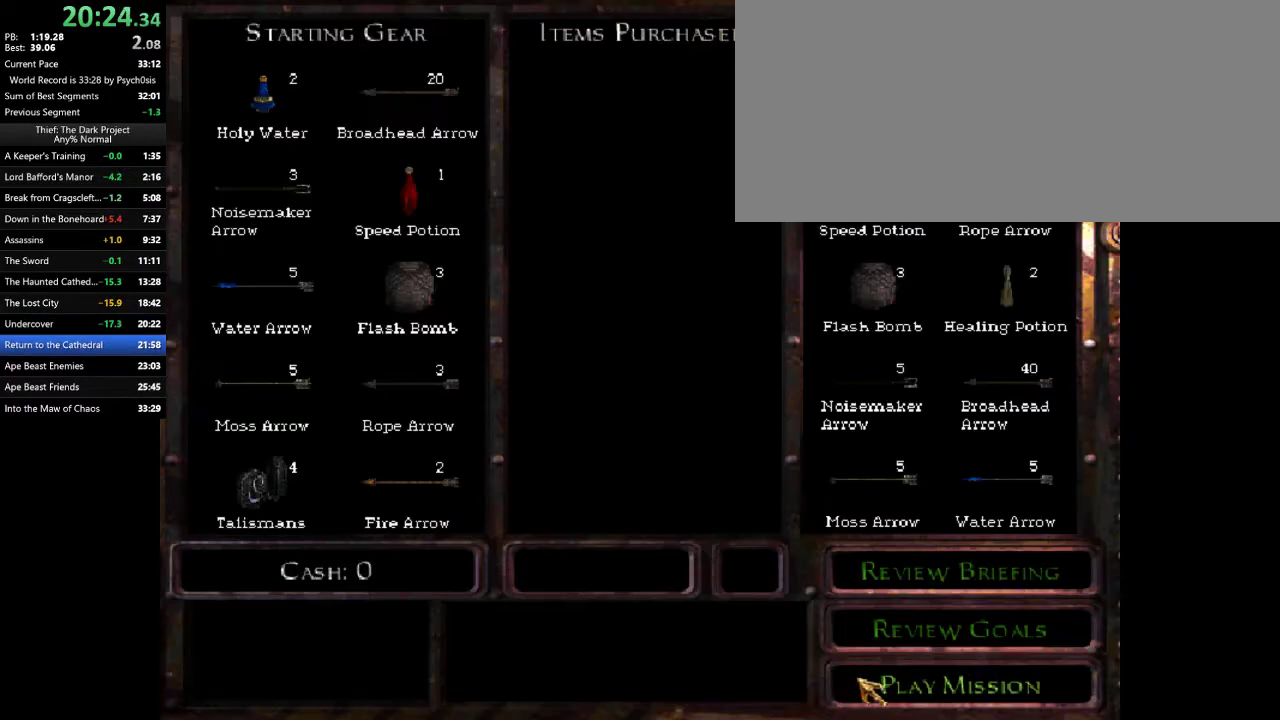
{"keys": ["d", "w"], "mouse": [], "events": [[67, "mouse_left", "down"], [100, "mouse_left", "up"], [333, "d", "down"], [333, "w", "down"]]}
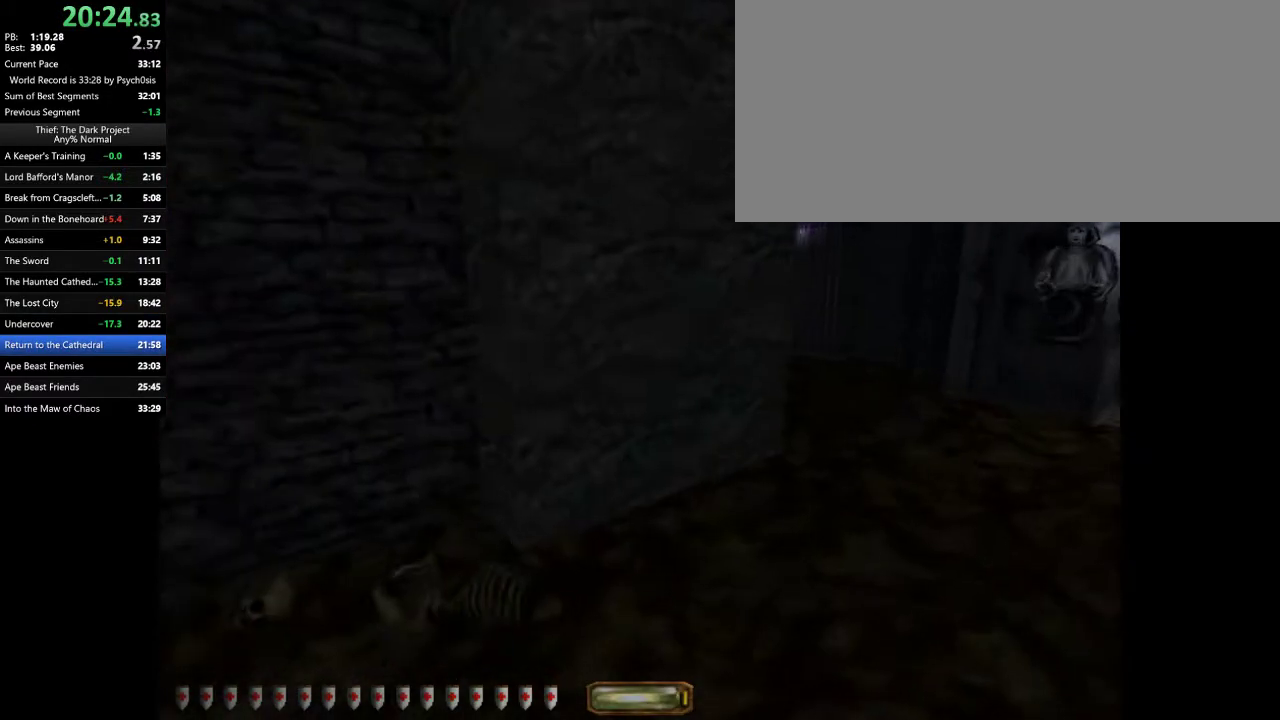
{"keys": ["d", "w"], "mouse": [], "events": [[333, "space", "down"], [467, "space", "up"]]}
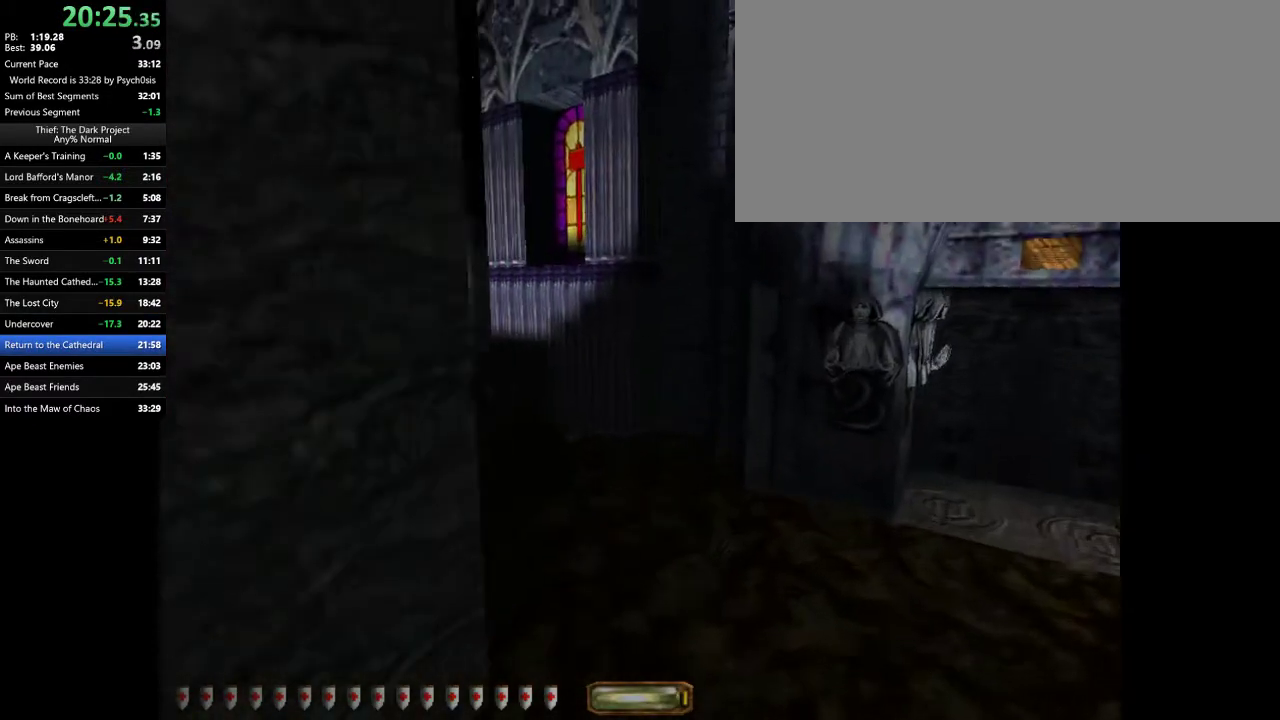
{"keys": ["d"], "mouse": [], "events": [[100, "w", "up"], [200, "tab", "down"], [233, "d", "up"], [233, "tab", "up"], [300, "tab", "down"], [333, "tab", "up"], [367, "mouse_right", "down"], [433, "d", "down"], [467, "mouse_right", "up"]]}
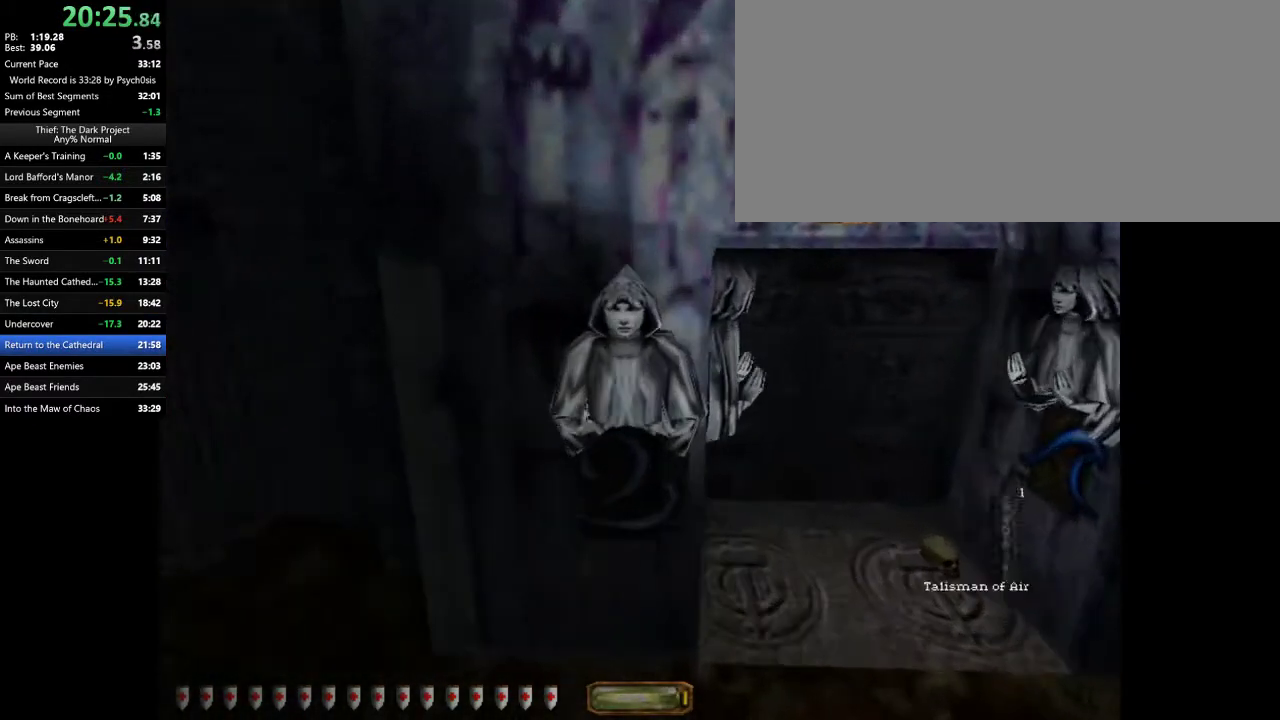
{"keys": ["tab"], "mouse": [], "events": [[100, "mouse_right", "down"], [167, "mouse_right", "up"], [433, "d", "up"], [433, "tab", "down"]]}
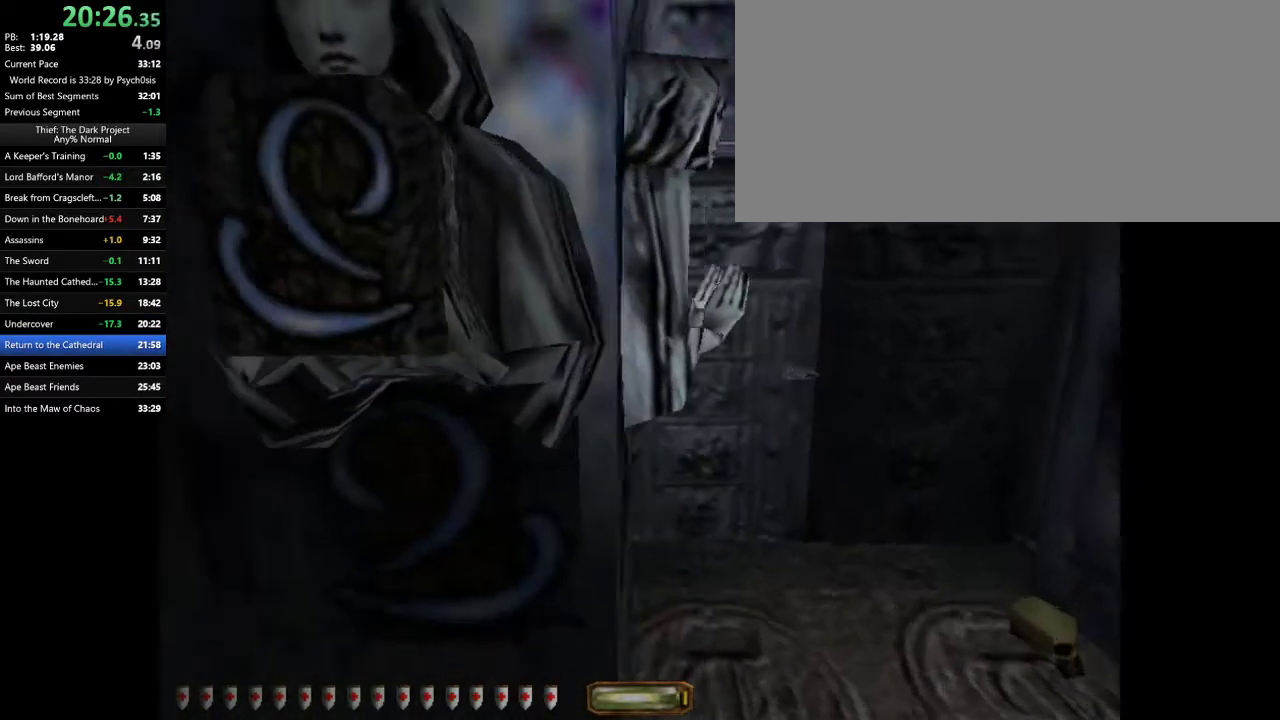
{"keys": ["d", "w"], "mouse": [], "events": [[33, "tab", "up"], [67, "tab", "down"], [133, "mouse_right", "down"], [133, "tab", "up"], [233, "mouse_right", "up"], [267, "mouse_right", "down"], [333, "mouse_right", "up"], [500, "d", "down"], [500, "w", "down"]]}
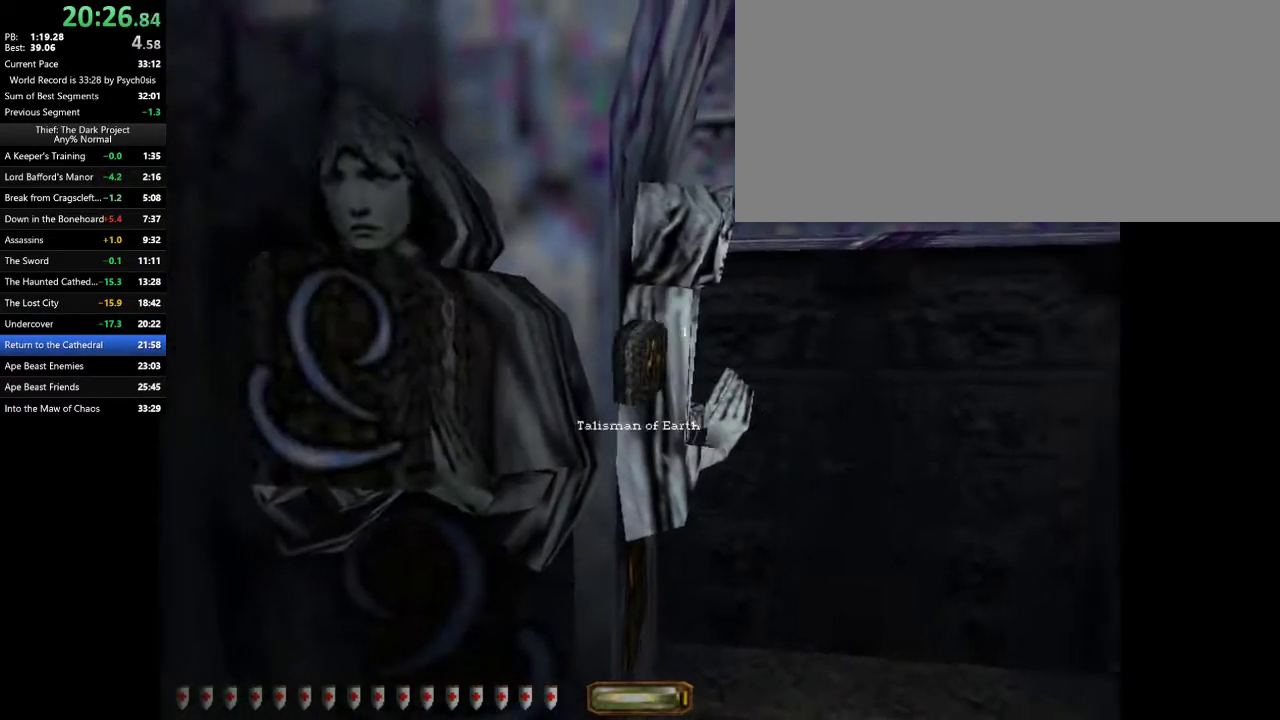
{"keys": [], "mouse": [], "events": [[133, "d", "up"], [133, "w", "up"], [333, "mouse_right", "down"], [367, "mouse_right", "up"]]}